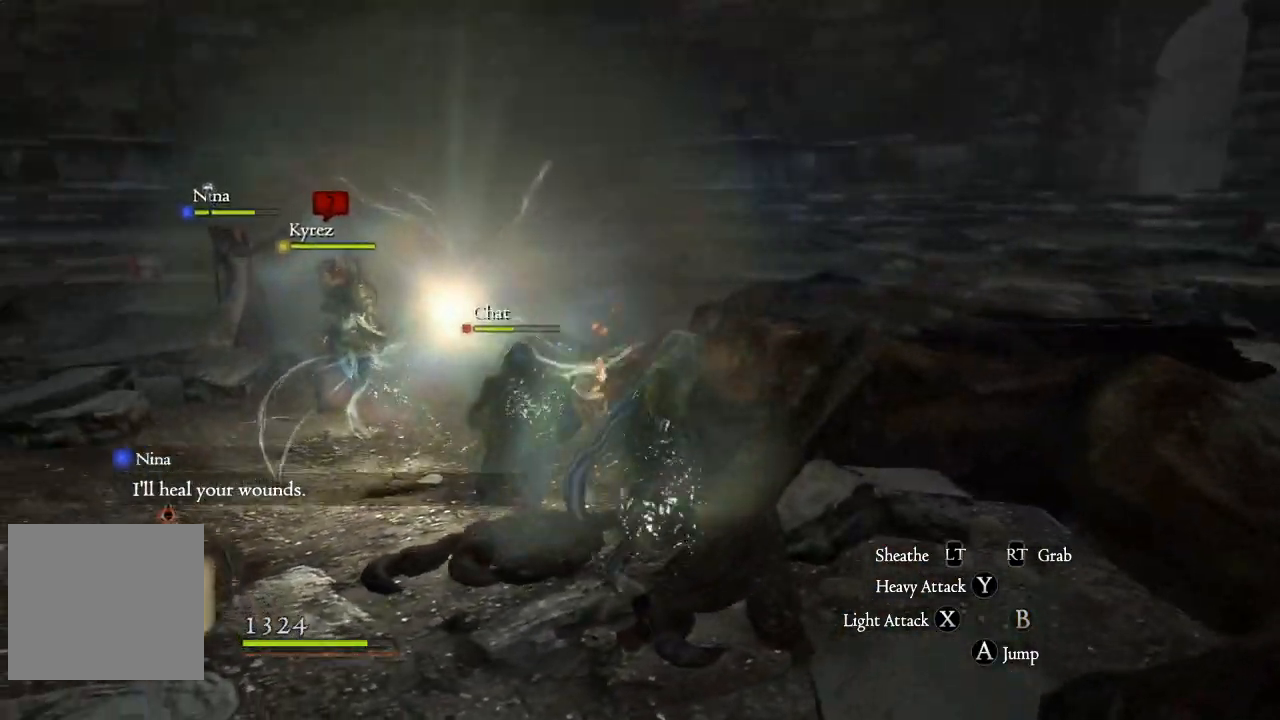
Gameplay with a controller (Xbox layout); each line is a JSON object with the inputs held at the frame after it. "events" lists button and stick changes between this image and that frame as [ms after this image, input, new state], when the widget could be followed in between.
{"buttons": [], "left_stick": "up-left", "right_stick": "center", "events": [[17, "left_stick", "center"], [233, "left_stick", "up-left"], [383, "right_stick", "center"]]}
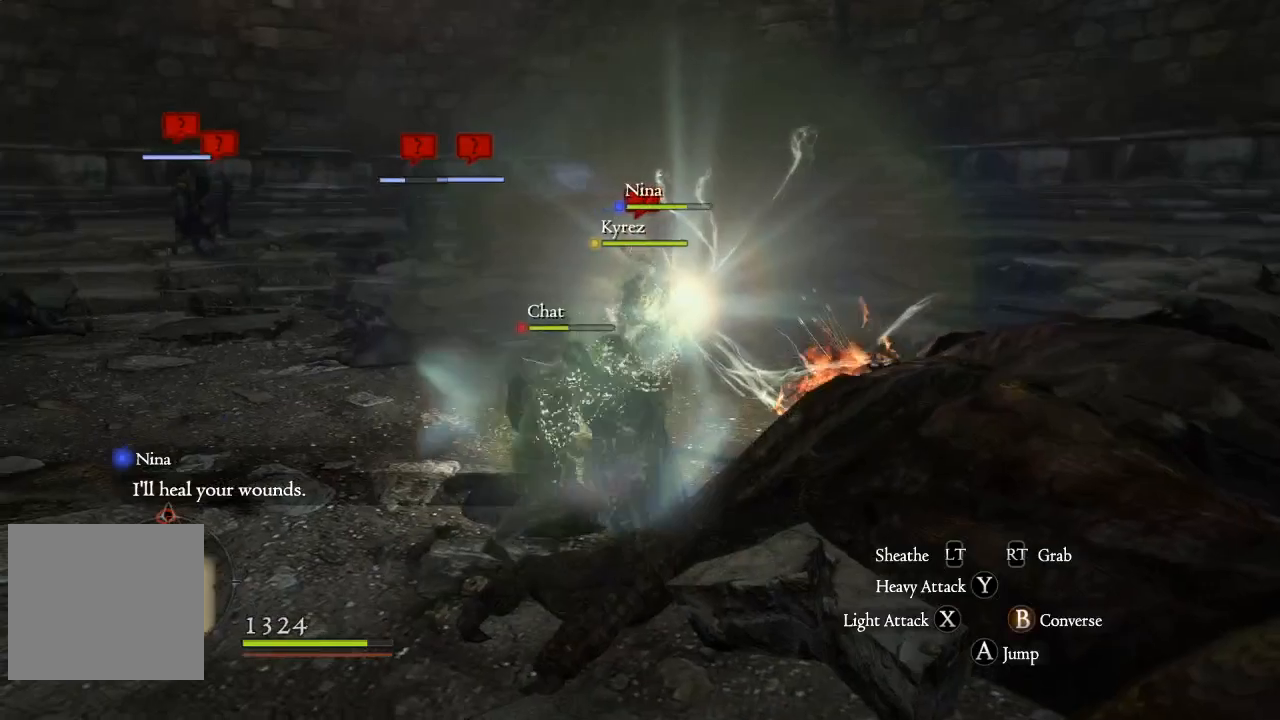
{"buttons": [], "left_stick": "center", "right_stick": "down-right", "events": [[67, "left_stick", "center"], [300, "right_stick", "down-right"]]}
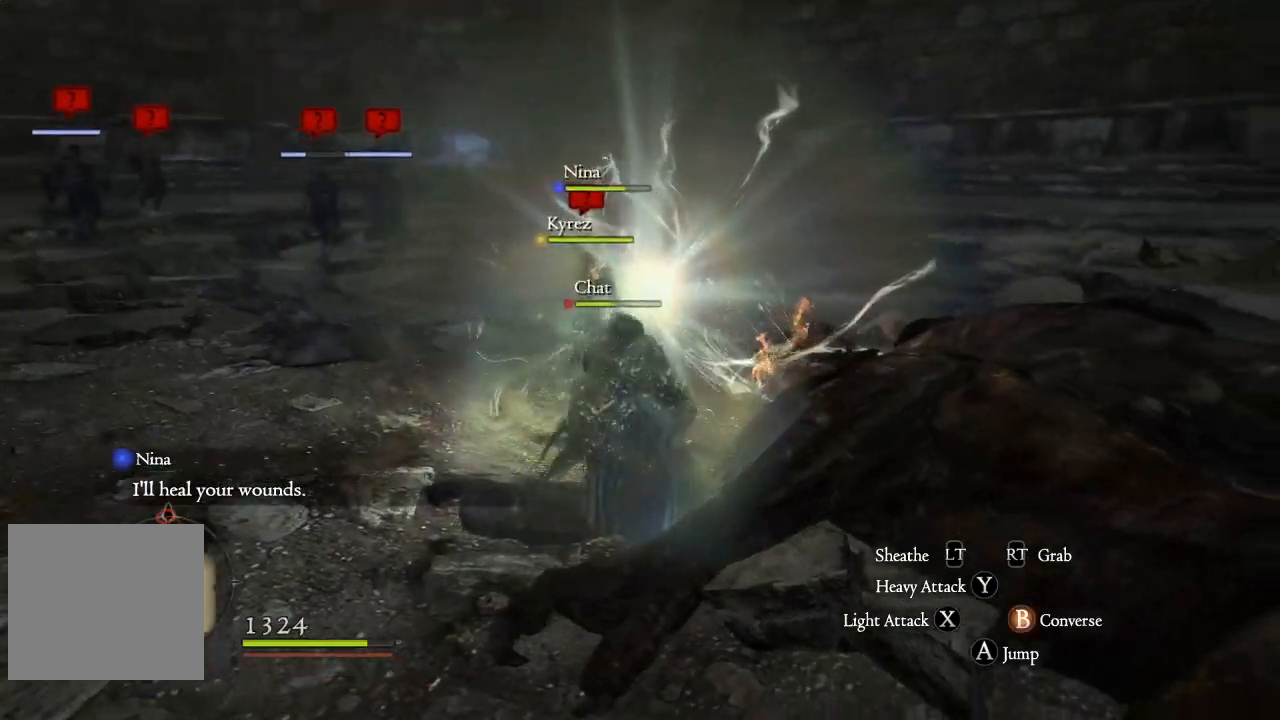
{"buttons": [], "left_stick": "up-left", "right_stick": "center", "events": [[83, "left_stick", "up"], [300, "left_stick", "up-left"], [383, "right_stick", "center"]]}
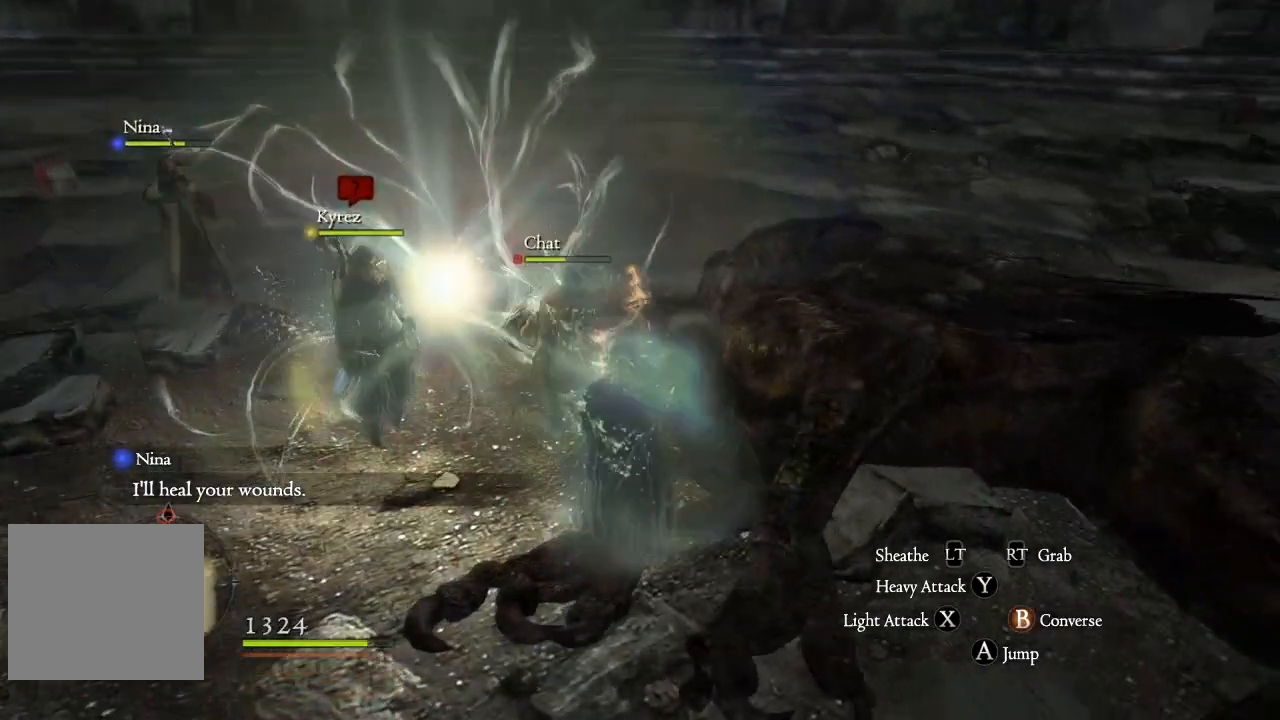
{"buttons": [], "left_stick": "down-left", "right_stick": "center", "events": [[100, "left_stick", "center"], [400, "left_stick", "down-left"]]}
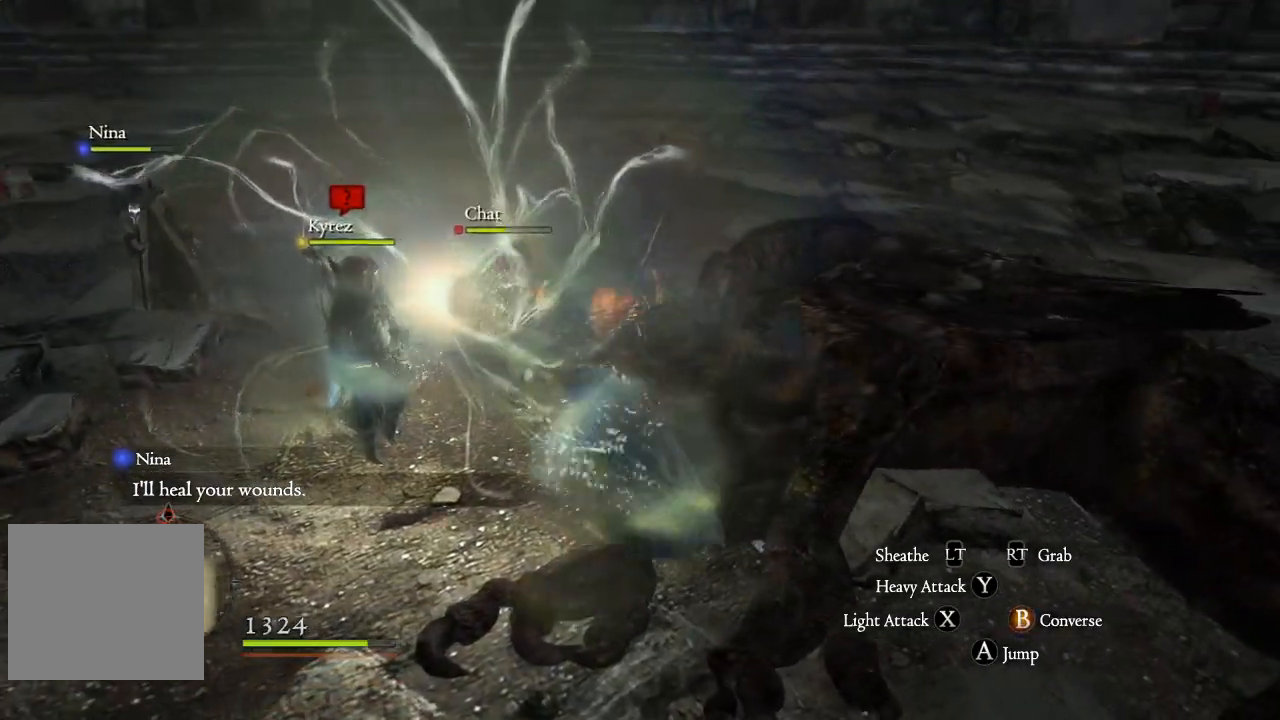
{"buttons": [], "left_stick": "up-left", "right_stick": "right", "events": [[400, "left_stick", "up-left"], [400, "right_stick", "right"]]}
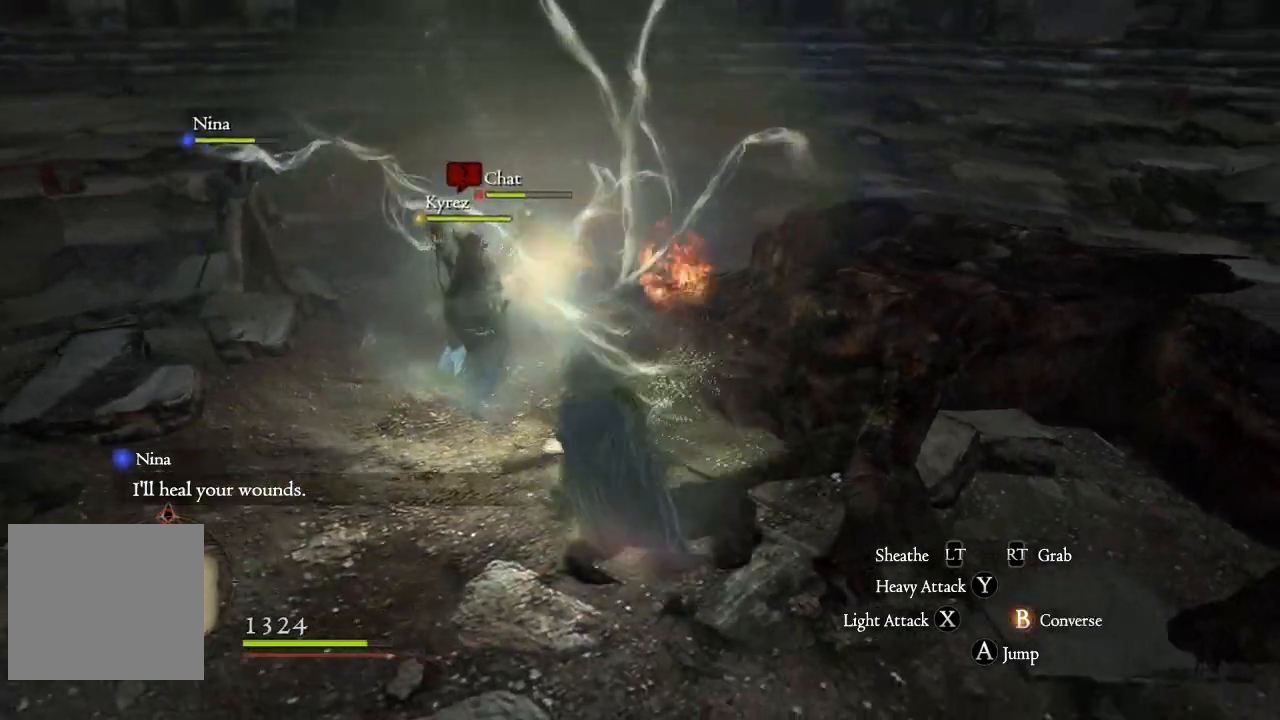
{"buttons": [], "left_stick": "center", "right_stick": "center", "events": [[100, "left_stick", "up"], [250, "left_stick", "center"], [417, "right_stick", "center"]]}
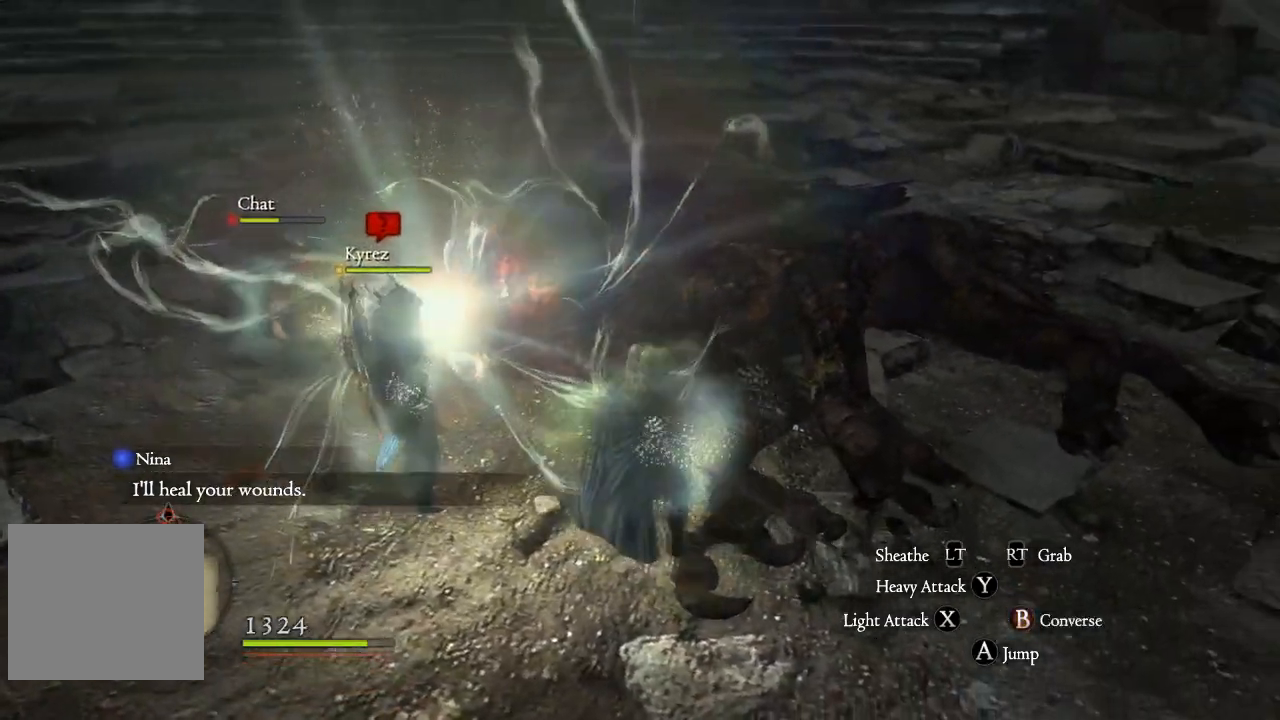
{"buttons": [], "left_stick": "left", "right_stick": "right", "events": [[100, "right_stick", "right"], [150, "left_stick", "left"]]}
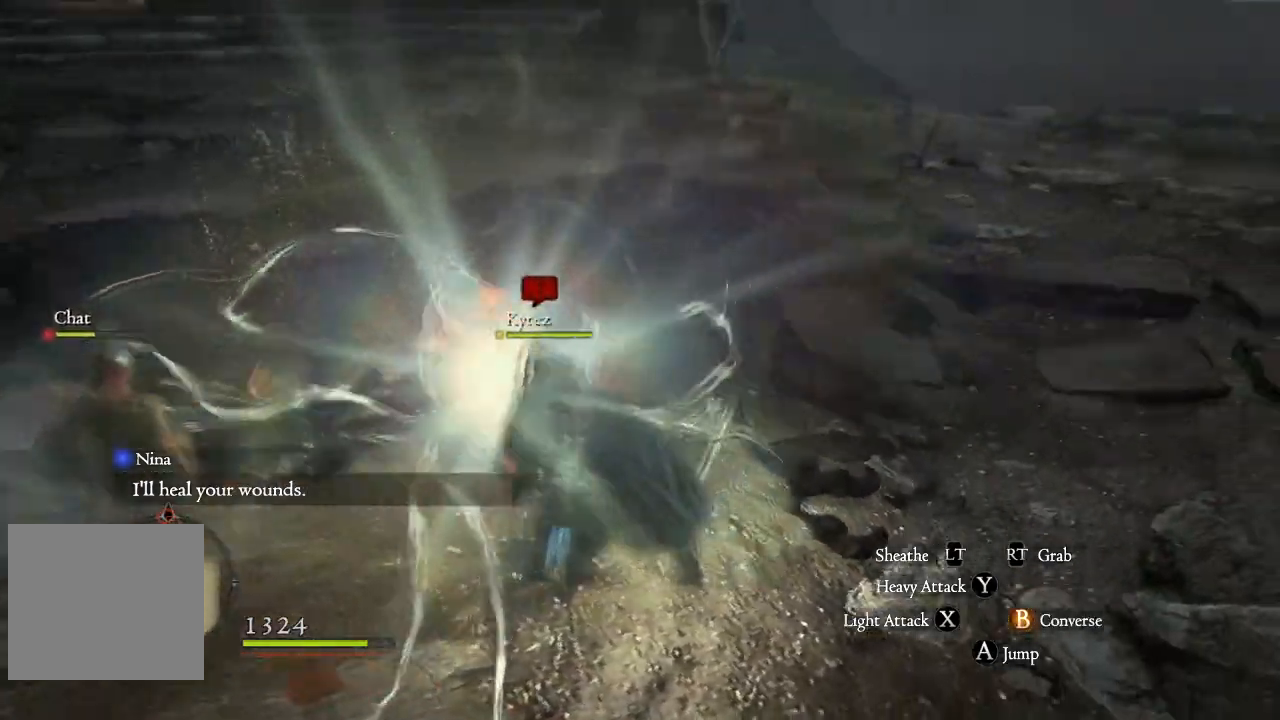
{"buttons": [], "left_stick": "down-left", "right_stick": "center", "events": [[283, "left_stick", "down-left"], [367, "right_stick", "center"]]}
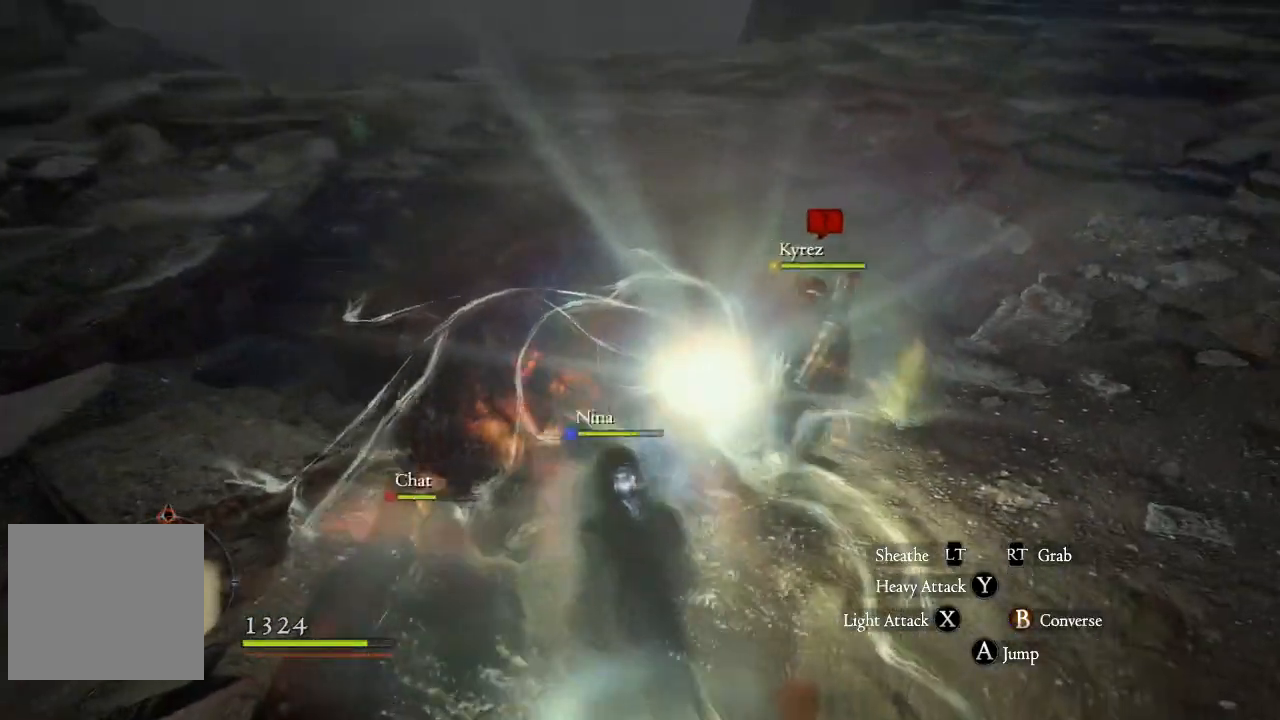
{"buttons": [], "left_stick": "down-left", "right_stick": "center"}
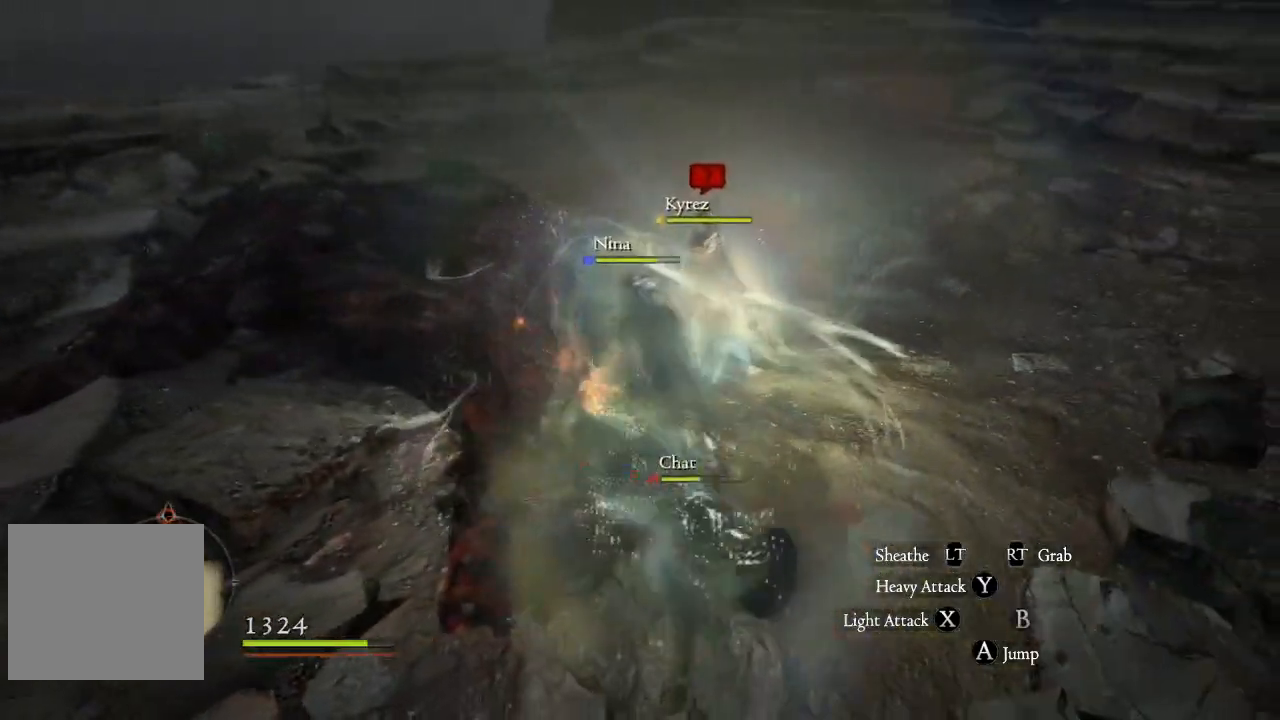
{"buttons": [], "left_stick": "down", "right_stick": "right", "events": [[267, "right_stick", "right"], [450, "left_stick", "down"]]}
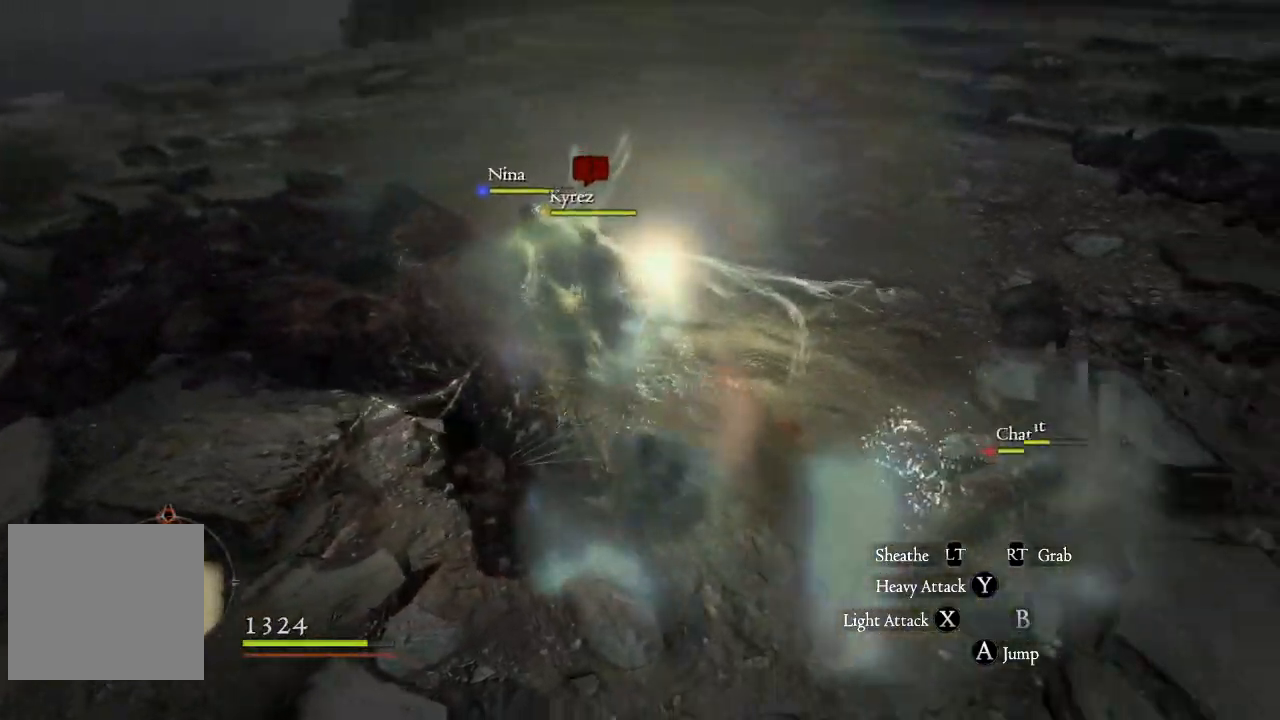
{"buttons": [], "left_stick": "down-left", "right_stick": "center", "events": [[33, "right_stick", "center"], [367, "left_stick", "down-left"]]}
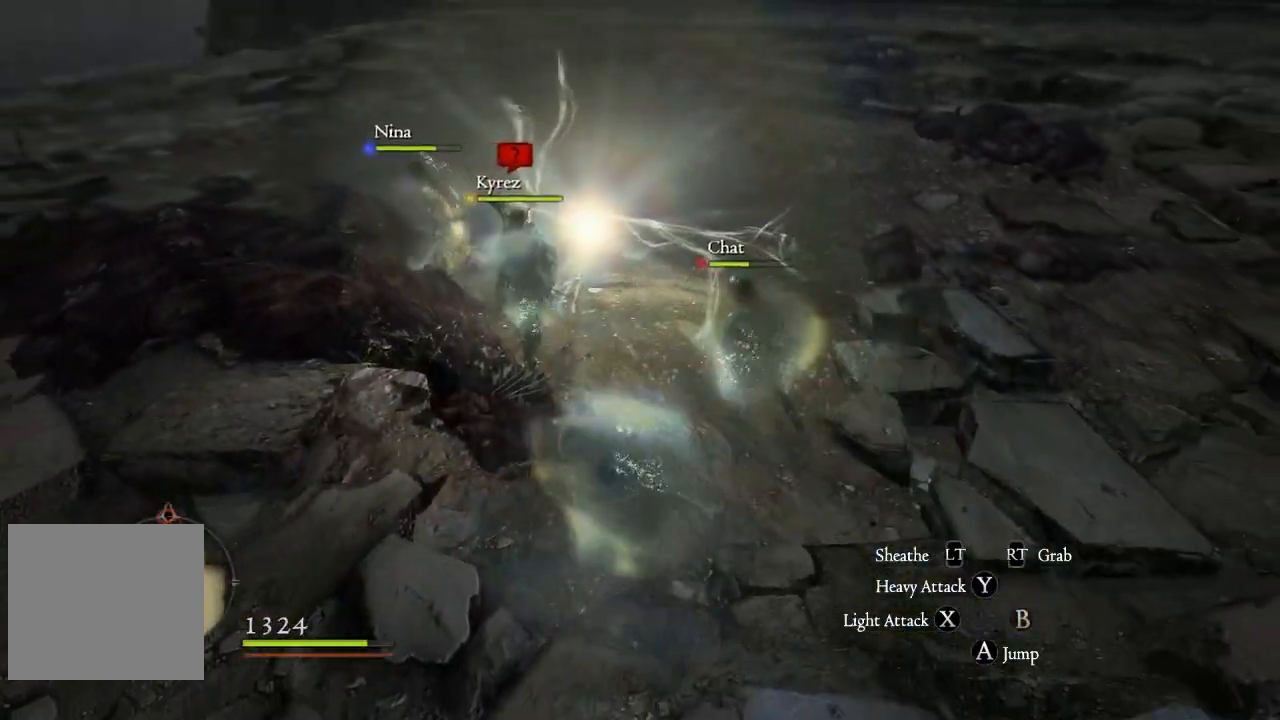
{"buttons": ["L3"], "left_stick": "left", "right_stick": "left", "events": [[383, "L3", "down"], [450, "right_stick", "left"], [467, "left_stick", "left"]]}
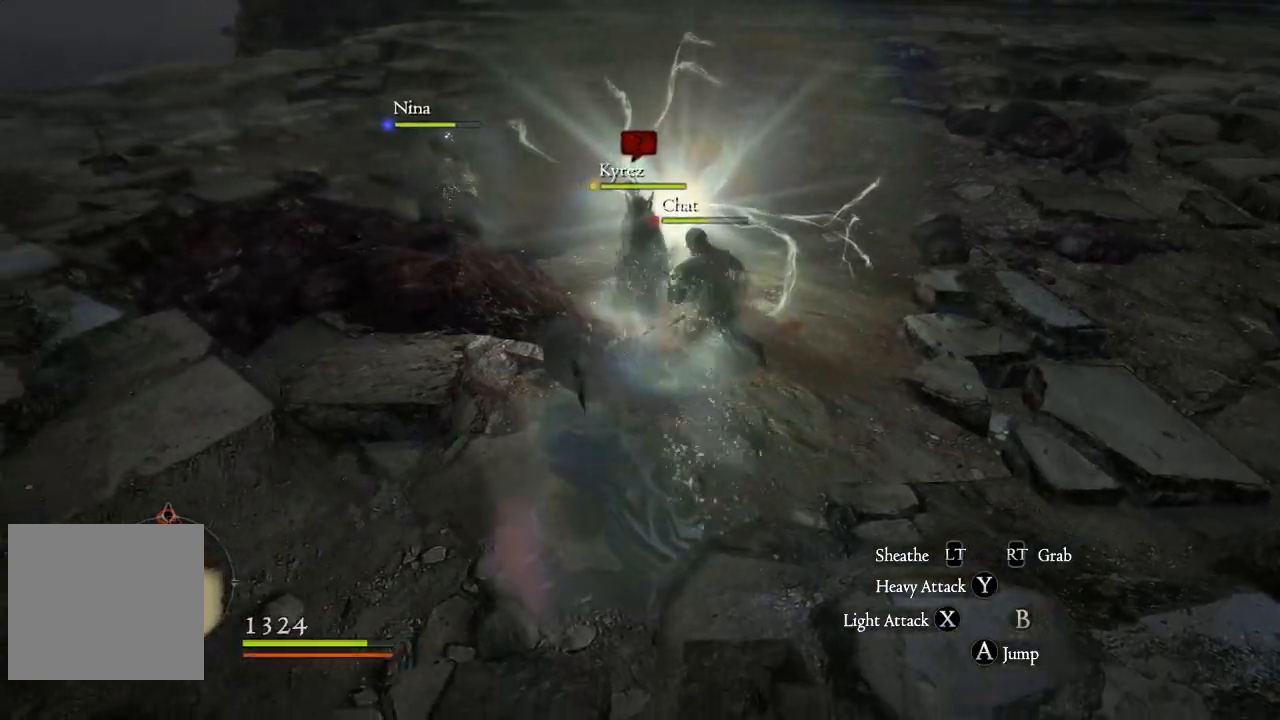
{"buttons": [], "left_stick": "up-left", "right_stick": "right", "events": [[133, "L3", "up"], [267, "right_stick", "center"], [283, "left_stick", "up-left"], [450, "right_stick", "right"]]}
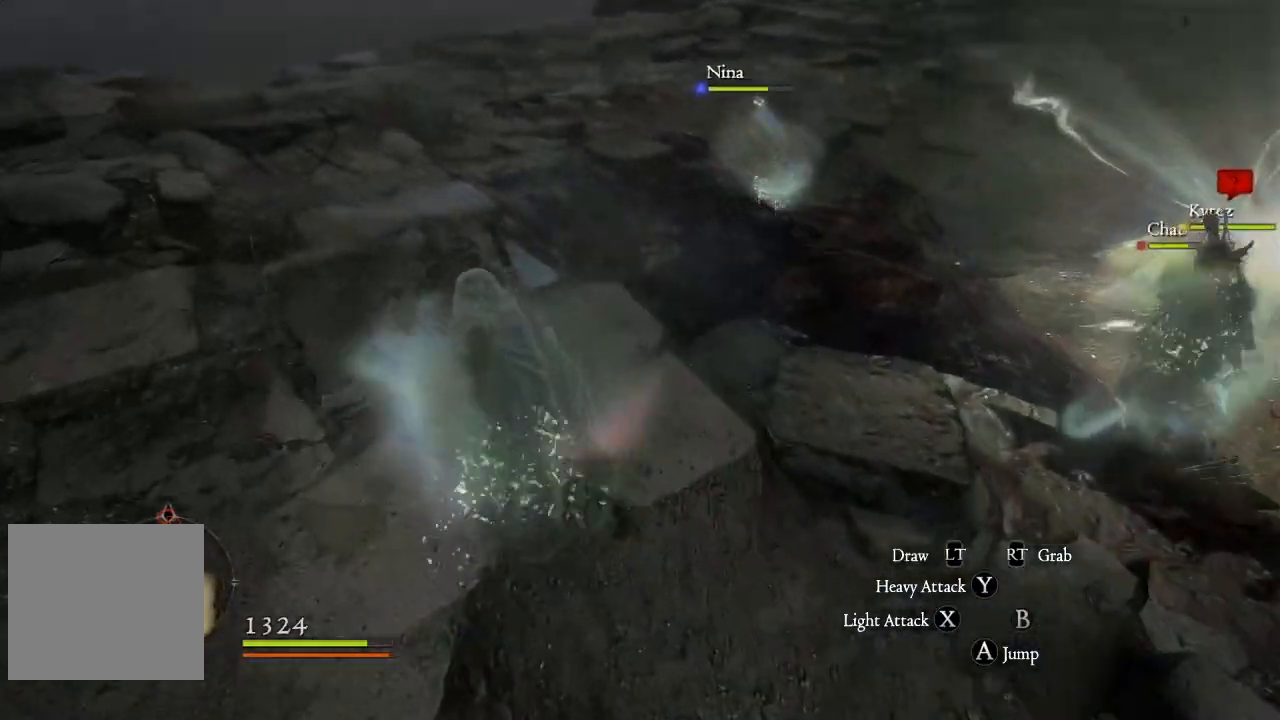
{"buttons": [], "left_stick": "center", "right_stick": "right", "events": [[150, "left_stick", "center"]]}
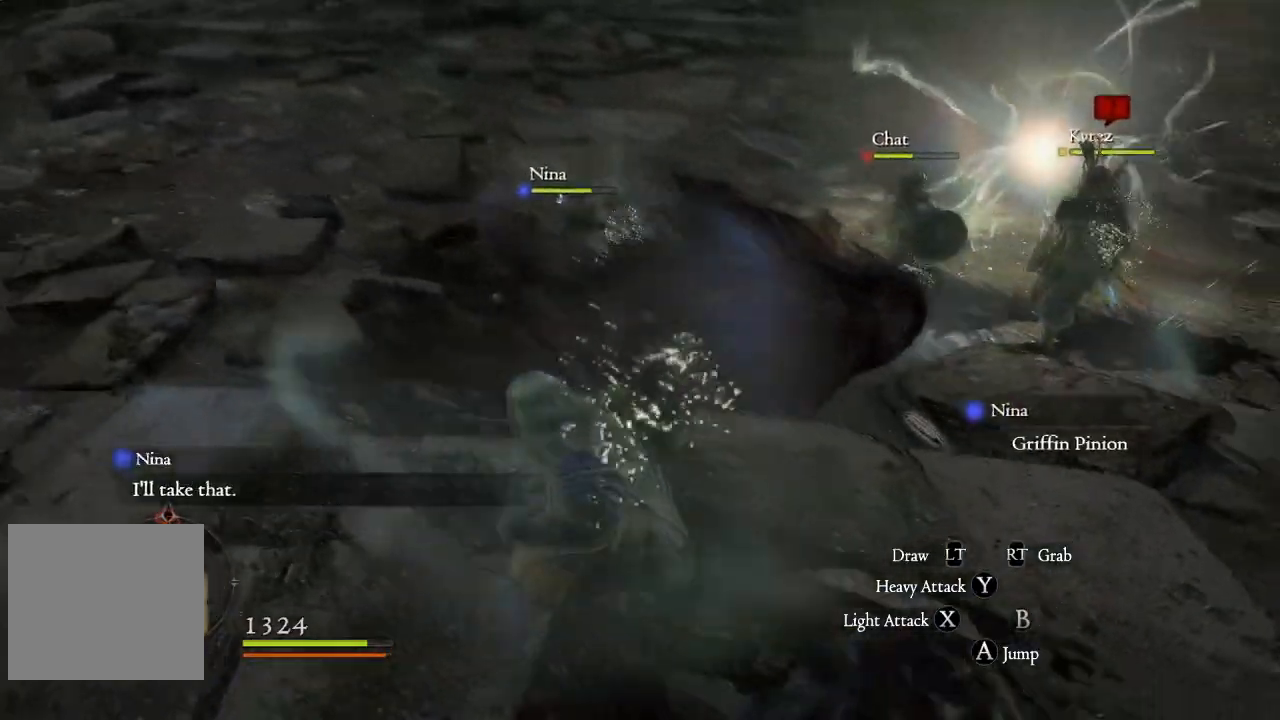
{"buttons": [], "left_stick": "down-left", "right_stick": "center", "events": [[100, "left_stick", "up-left"], [217, "right_stick", "center"], [383, "left_stick", "down-left"]]}
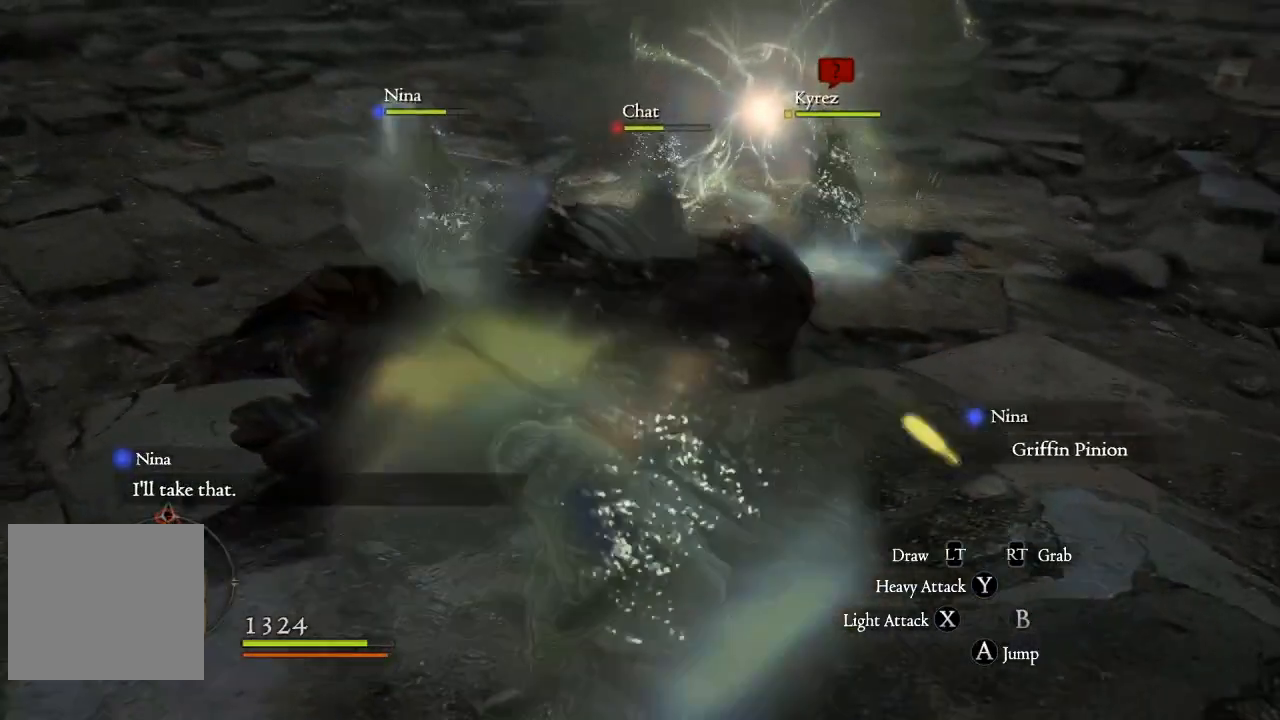
{"buttons": [], "left_stick": "left", "right_stick": "up-right", "events": [[33, "right_stick", "right"], [317, "left_stick", "left"], [383, "right_stick", "up-right"]]}
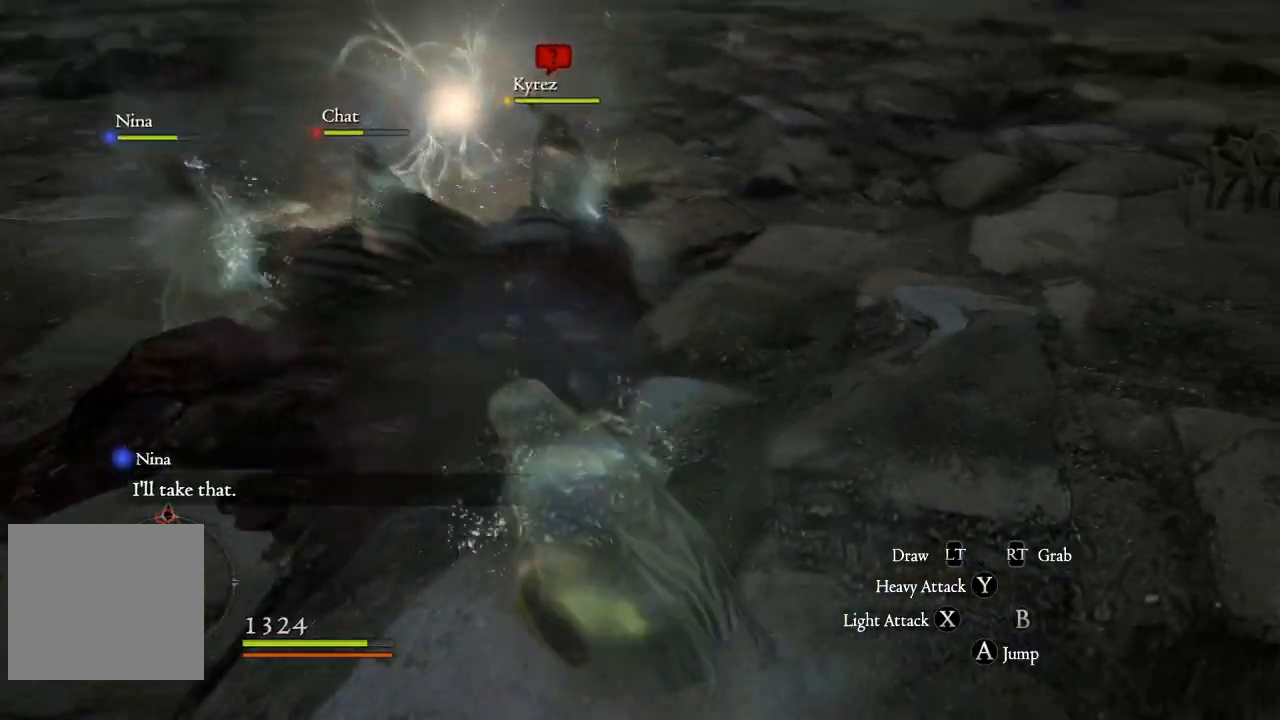
{"buttons": [], "left_stick": "left", "right_stick": "center", "events": [[117, "right_stick", "center"], [167, "left_stick", "down-left"], [483, "left_stick", "left"]]}
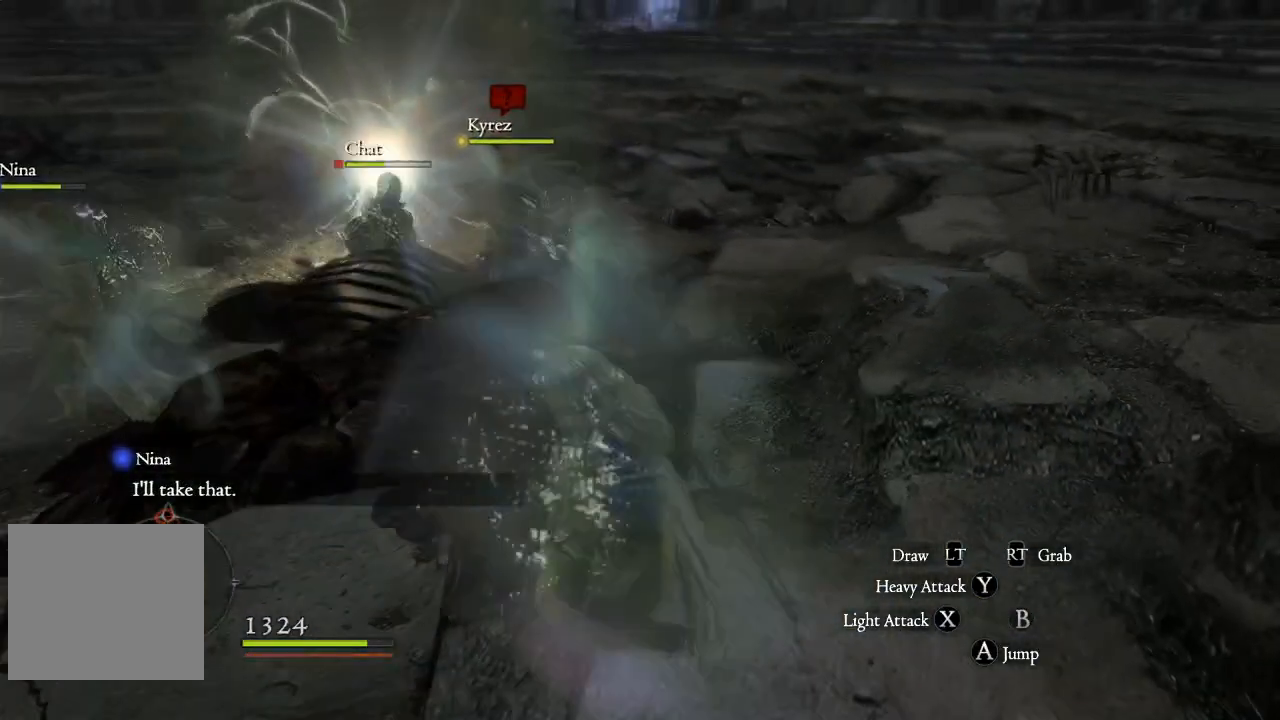
{"buttons": [], "left_stick": "up", "right_stick": "center", "events": [[17, "left_stick", "up-left"], [83, "left_stick", "up"]]}
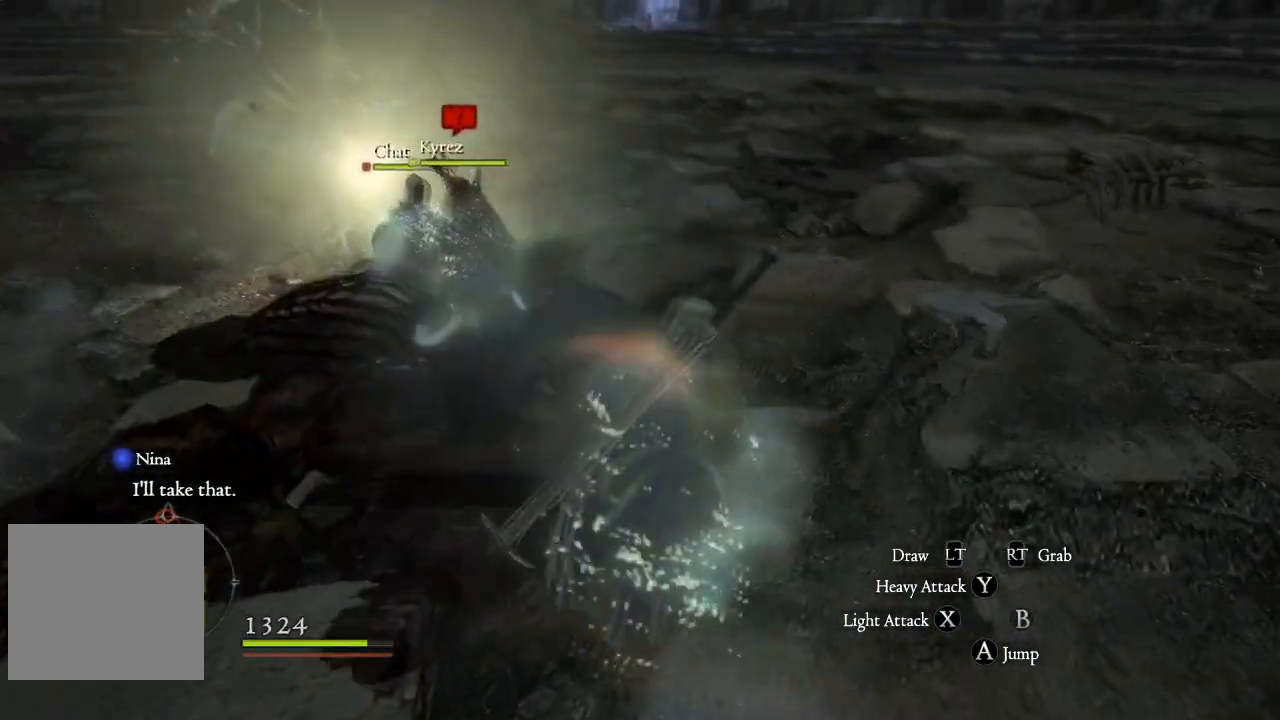
{"buttons": [], "left_stick": "up", "right_stick": "down-left", "events": [[283, "right_stick", "down-left"]]}
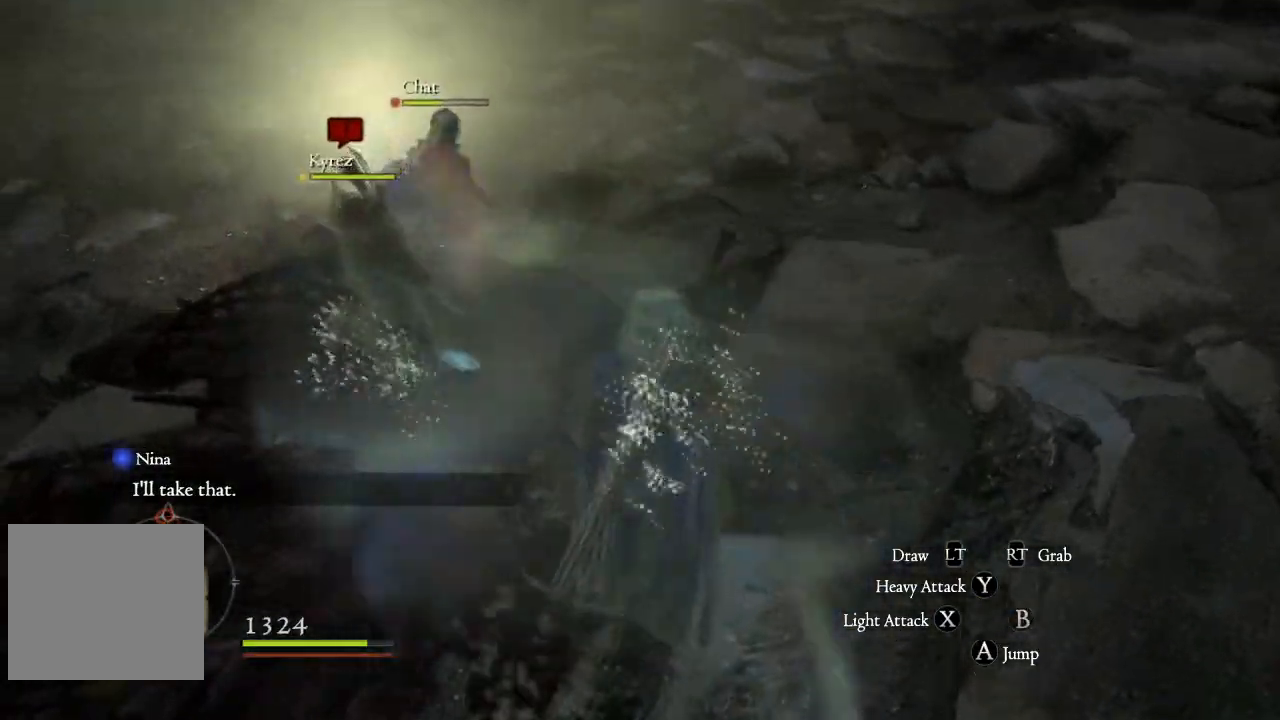
{"buttons": [], "left_stick": "up", "right_stick": "down-left", "events": [[150, "right_stick", "center"], [350, "right_stick", "down-left"]]}
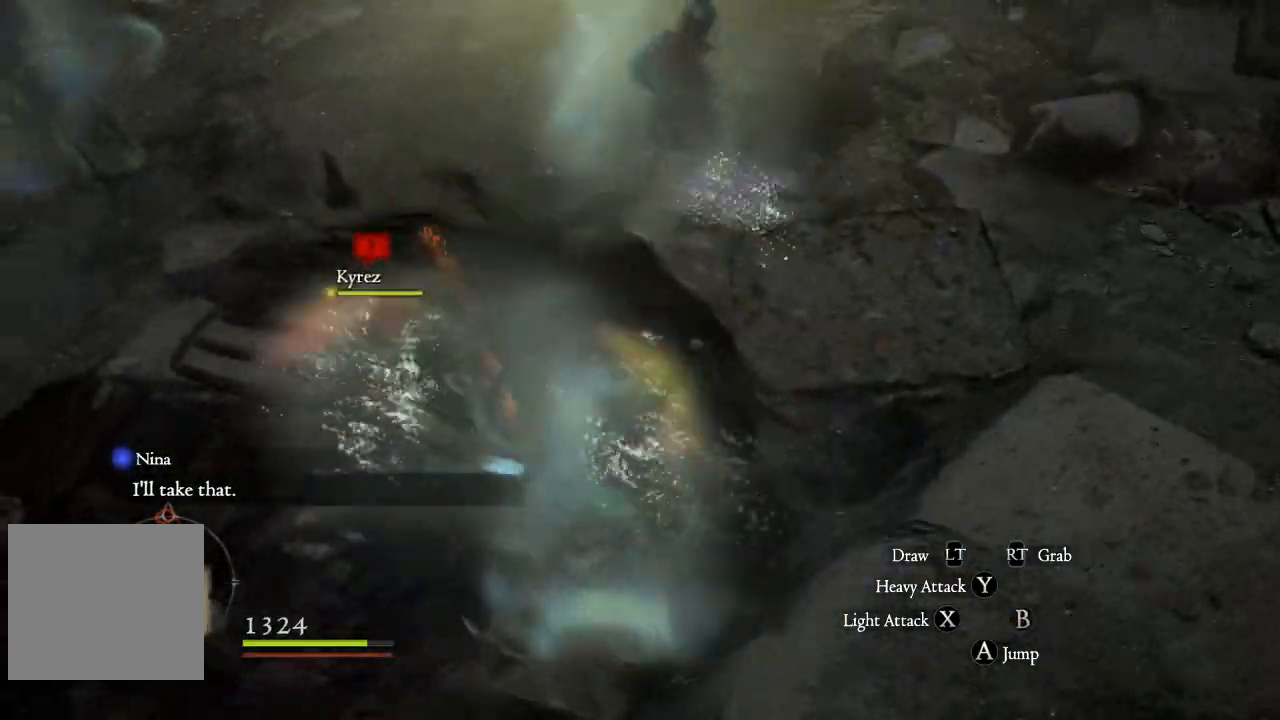
{"buttons": [], "left_stick": "up", "right_stick": "center", "events": [[83, "right_stick", "left"], [267, "right_stick", "center"]]}
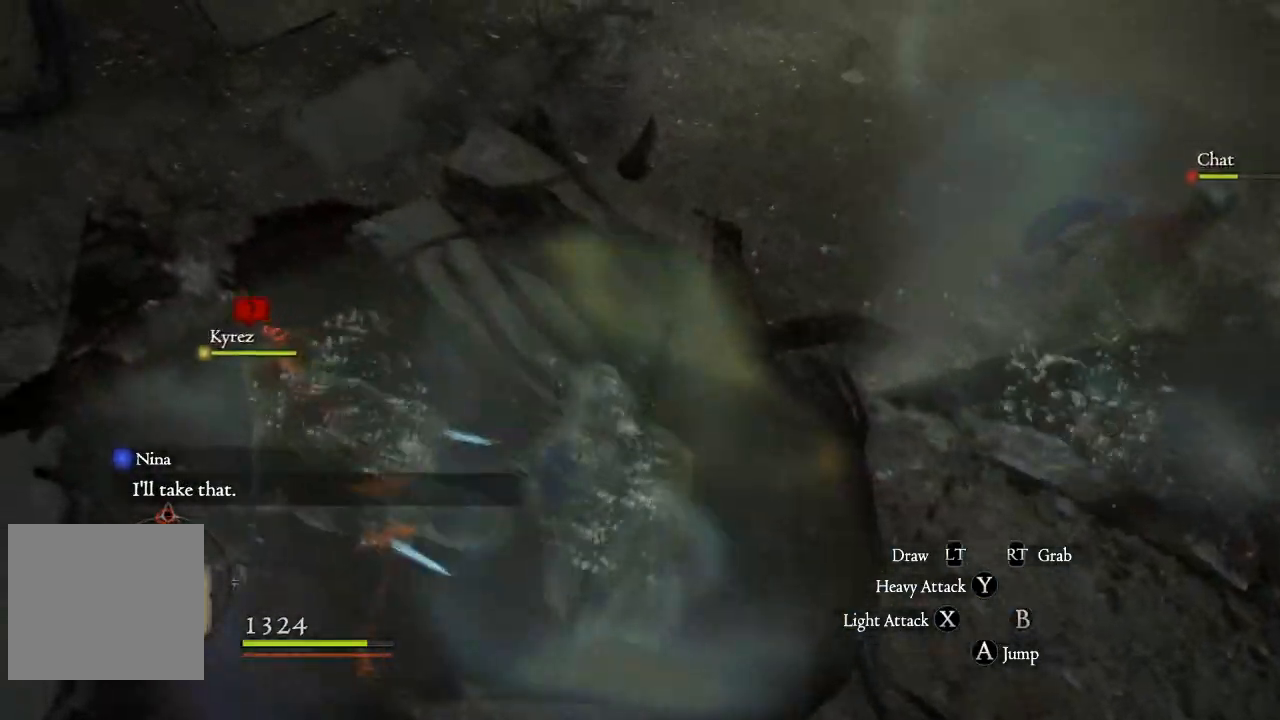
{"buttons": [], "left_stick": "left", "right_stick": "center", "events": [[400, "left_stick", "left"]]}
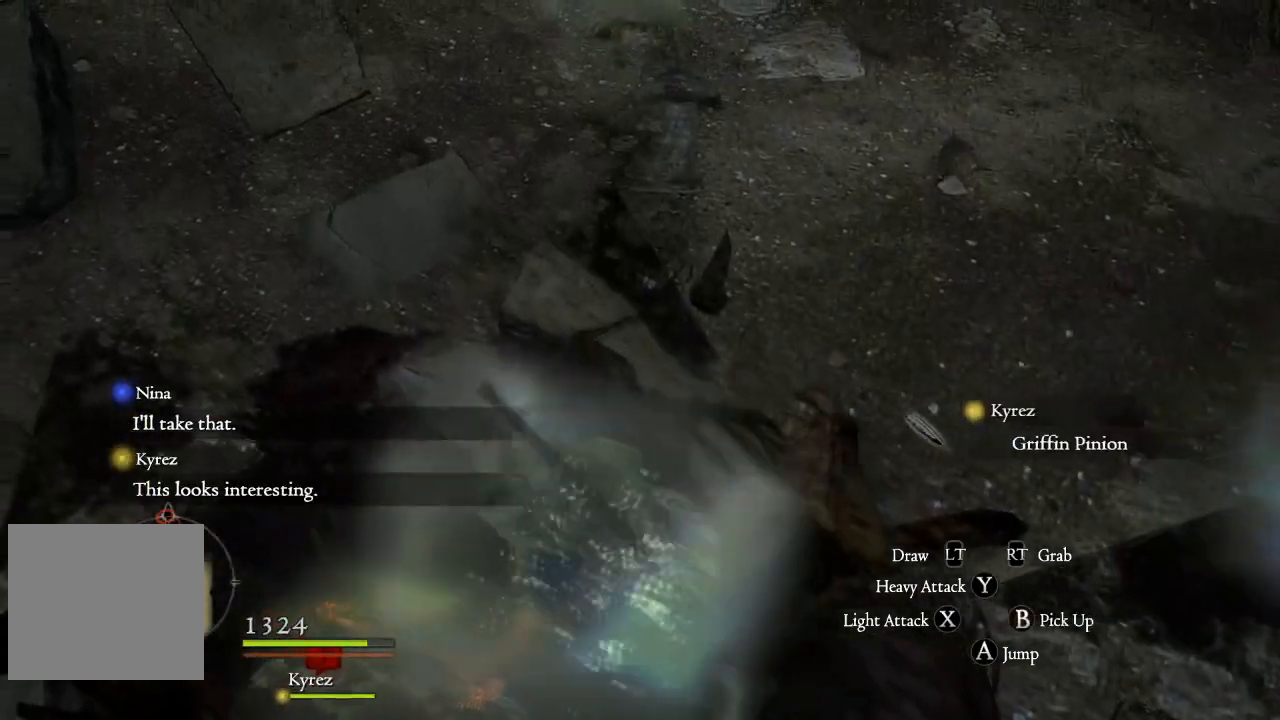
{"buttons": [], "left_stick": "center", "right_stick": "center", "events": [[67, "left_stick", "down-left"], [233, "left_stick", "down"], [350, "left_stick", "center"]]}
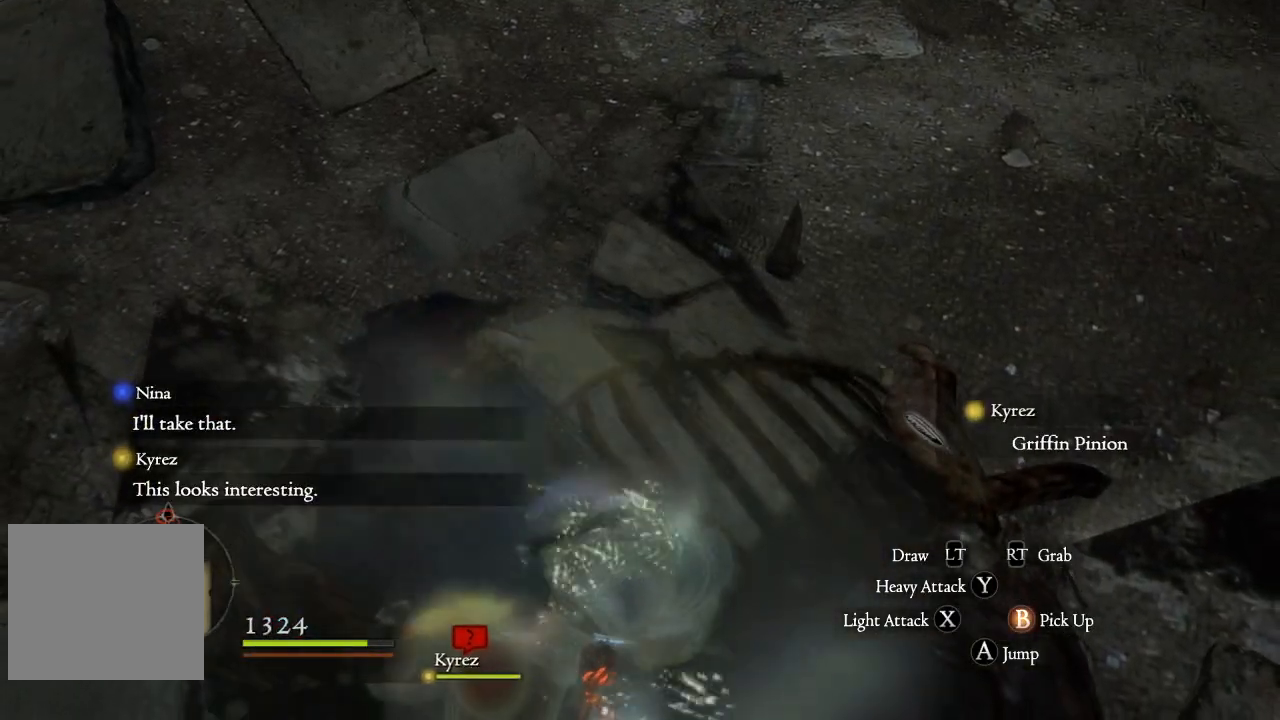
{"buttons": [], "left_stick": "up", "right_stick": "center", "events": [[317, "B", "down"], [467, "B", "up"], [483, "left_stick", "up"]]}
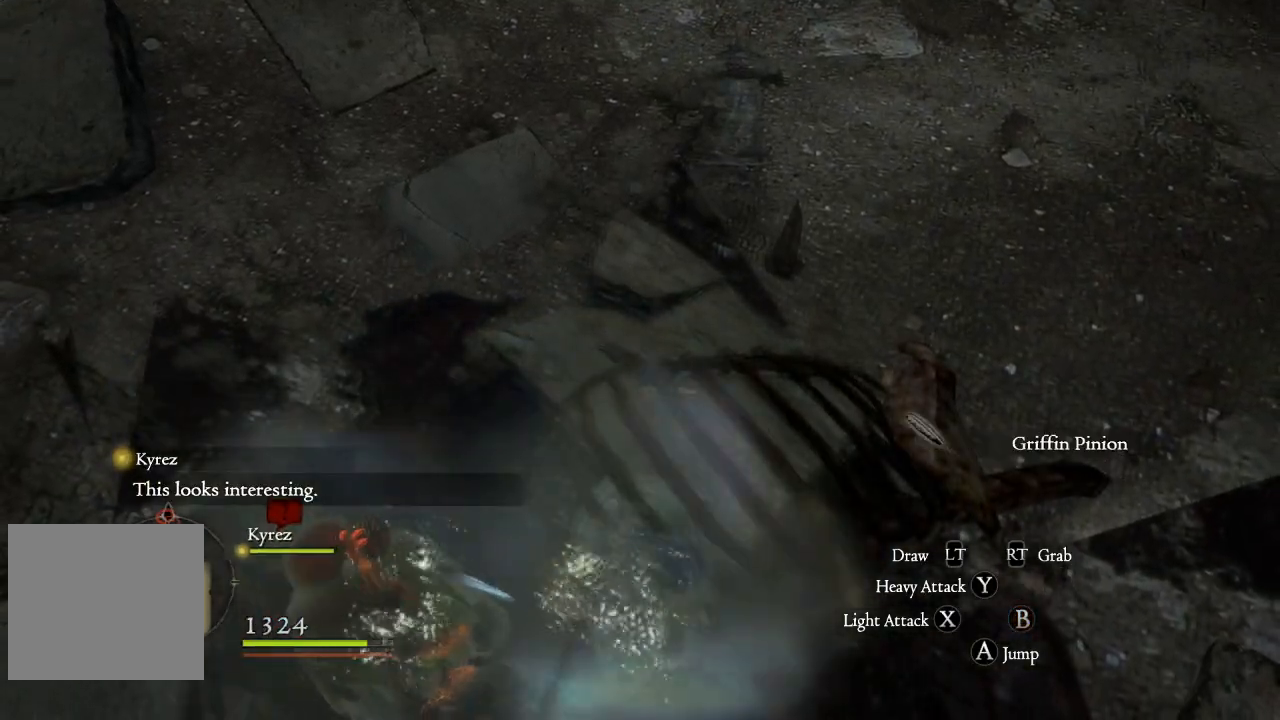
{"buttons": [], "left_stick": "center", "right_stick": "center", "events": [[17, "left_stick", "up-left"], [83, "B", "down"], [167, "B", "up"], [183, "left_stick", "center"]]}
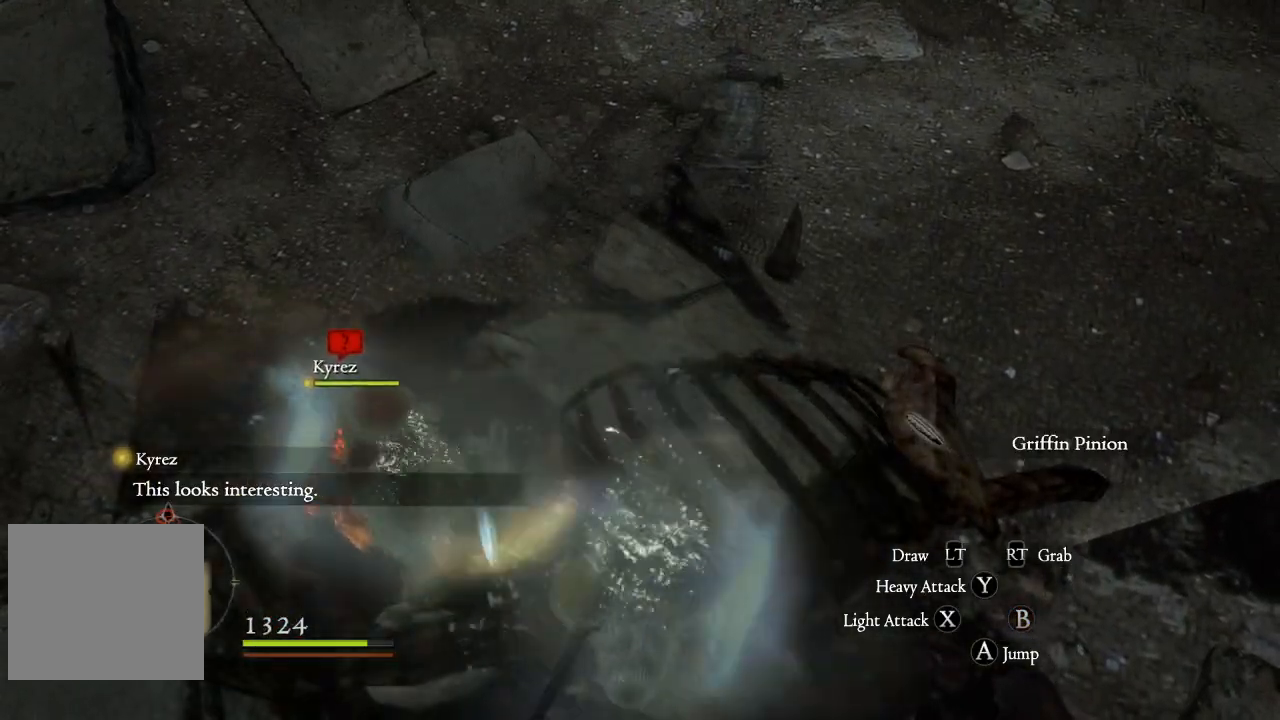
{"buttons": ["B"], "left_stick": "left", "right_stick": "center", "events": [[17, "B", "down"], [83, "left_stick", "down"], [100, "B", "up"], [217, "B", "down"], [317, "B", "up"], [350, "left_stick", "down-left"], [417, "B", "down"], [483, "left_stick", "left"]]}
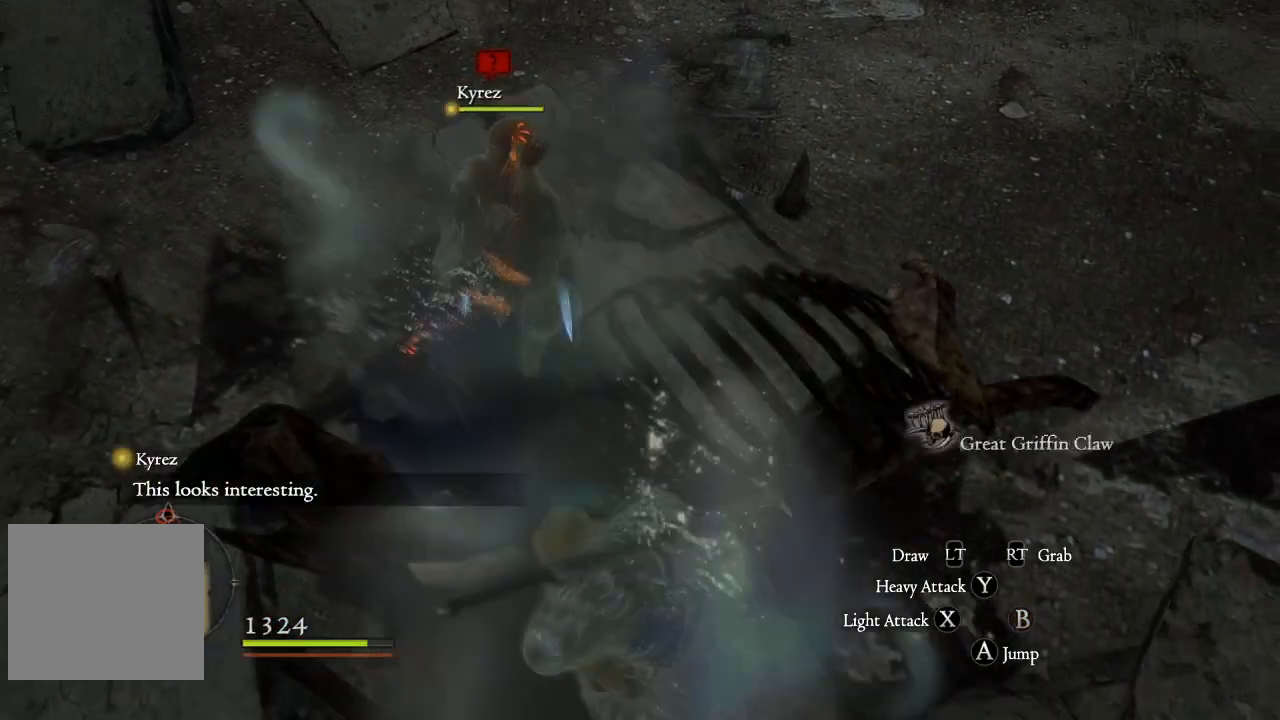
{"buttons": ["B"], "left_stick": "left", "right_stick": "center", "events": [[17, "B", "up"], [83, "B", "down"], [83, "left_stick", "up-left"], [183, "B", "up"], [267, "B", "down"], [350, "left_stick", "left"], [367, "B", "up"], [450, "B", "down"]]}
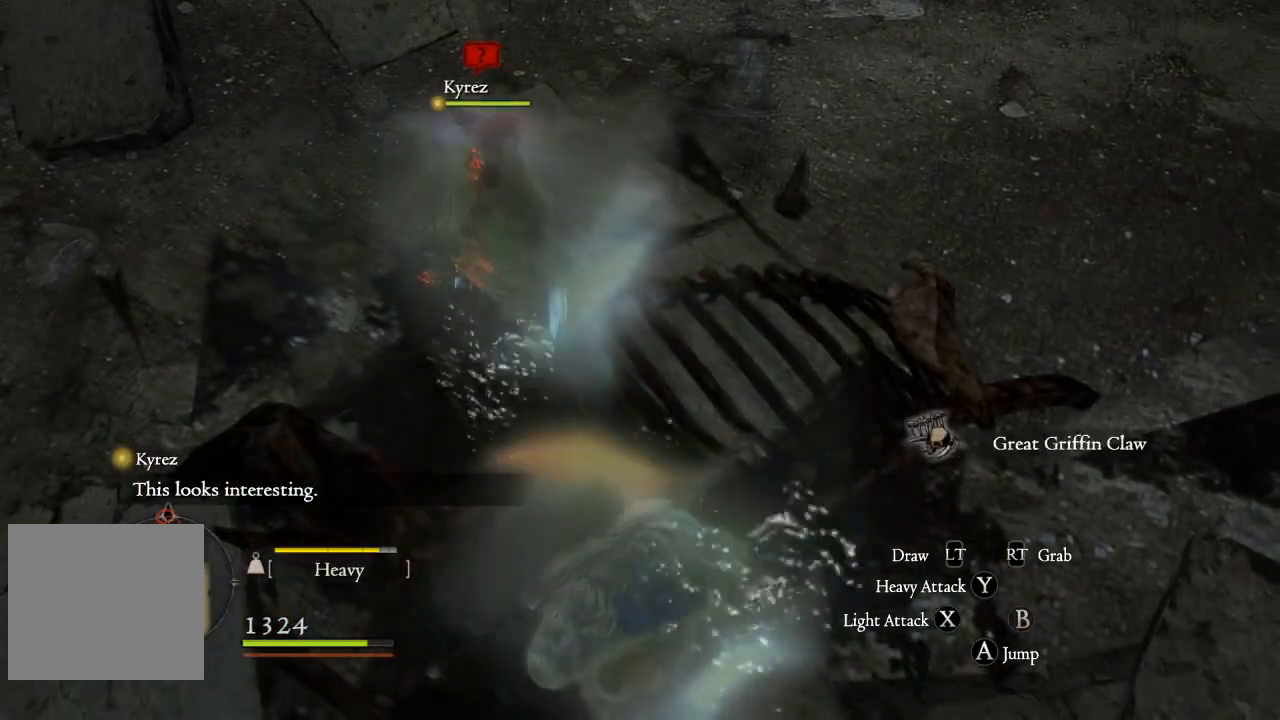
{"buttons": [], "left_stick": "left", "right_stick": "center", "events": [[33, "B", "up"], [117, "B", "down"], [233, "B", "up"], [350, "B", "down"], [433, "B", "up"]]}
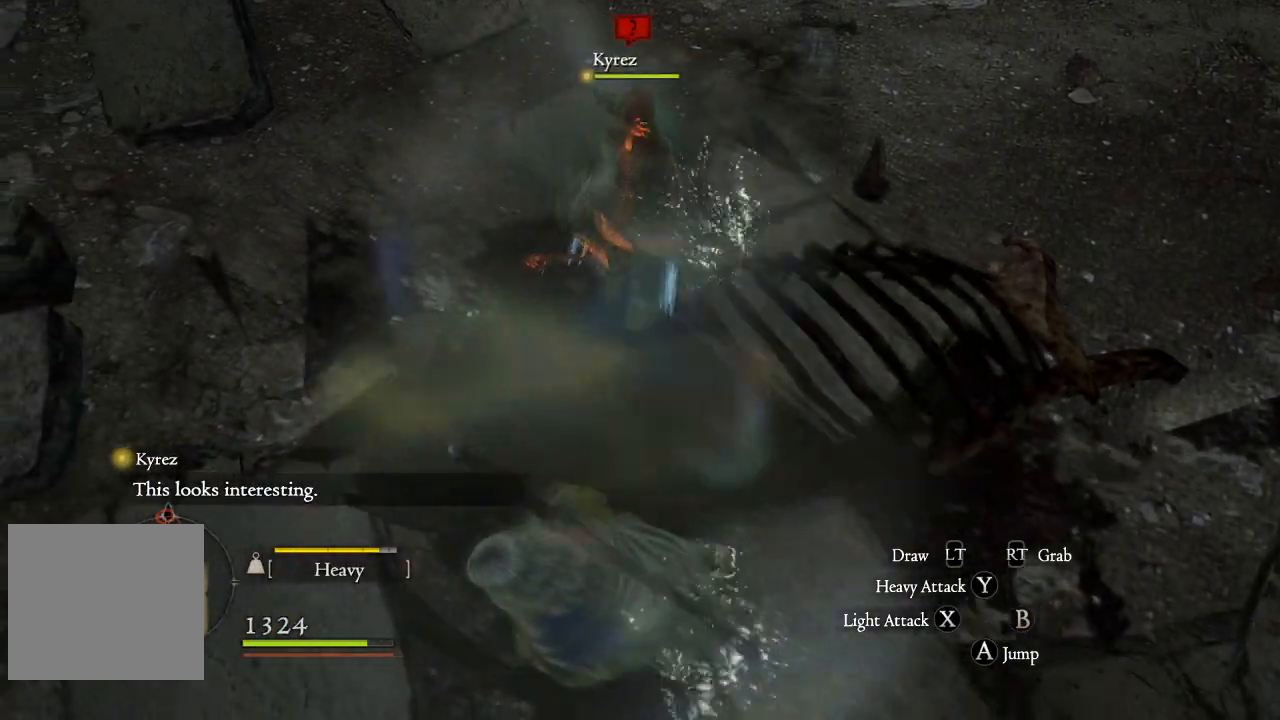
{"buttons": [], "left_stick": "up-left", "right_stick": "center", "events": [[33, "B", "down"], [150, "B", "up"], [250, "B", "down"], [367, "B", "up"], [417, "left_stick", "up-left"], [433, "B", "down"], [500, "B", "up"]]}
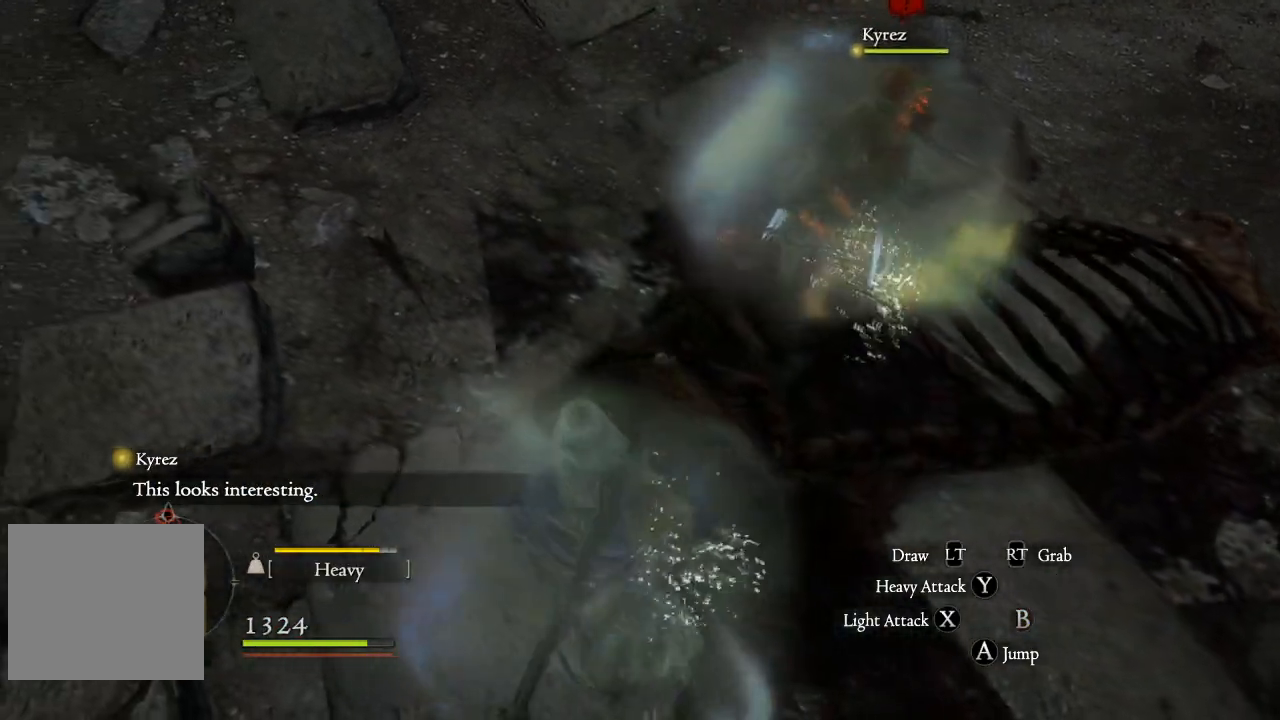
{"buttons": ["B"], "left_stick": "up", "right_stick": "center", "events": [[17, "left_stick", "up"], [267, "B", "down"], [267, "left_stick", "up-right"], [367, "B", "up"], [450, "left_stick", "up"], [467, "B", "down"]]}